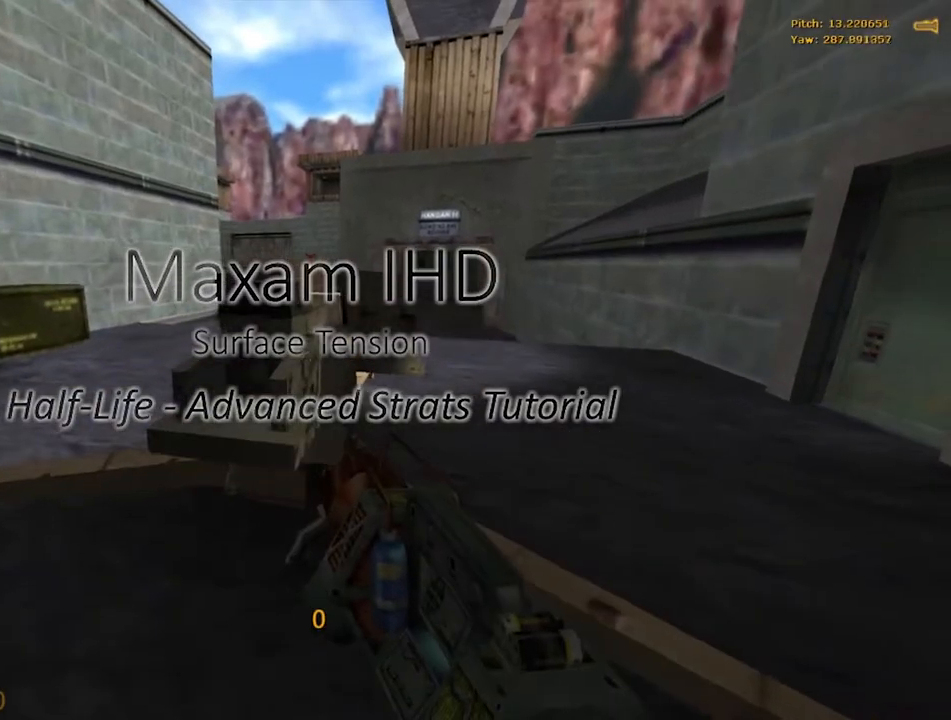
Gameplay with keyboard and mouse; each line is a JSON object with the keys and mouse buttons held at the frame after it. "events" lists presses ("down") and releases ("up") of "1", "2", "3", "4", "5", "a", "alt", "c", "caps_lock", "d", "e", "f", "g", "q", "r", "s", "shift", "space", "t", "tab", "v", "w", "x", "z", "mouse_left", "mouse_middle", "mouse_right", "mouse_mb4", "mouse_mb5", "mouse_wheel_up" and "mouse_wheel_down" between this image and that frame as [ms after this image, input, new state], when the widget could be followed in between. "mouse_left", "mouse_middle", "mouse_right", "mouse_mb4", "mouse_mb5", "mouse_wheel_up", "mouse_wheel_down" = the "left", "middle", "right", "mb4", "mb5", "wheel_up", "wheel_down" buttons of the "mouse" list. No other keys are recorded. Mouse movement is not recorded.
{"keys": [], "mouse": ["right"], "events": [[83, "a", "up"]]}
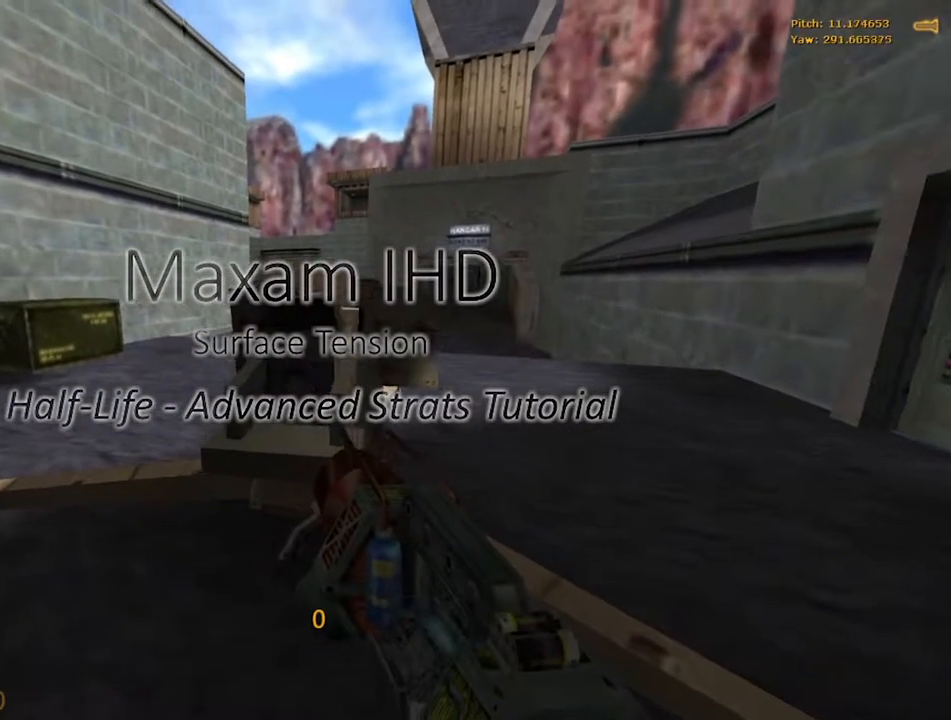
{"keys": [], "mouse": ["right"], "events": []}
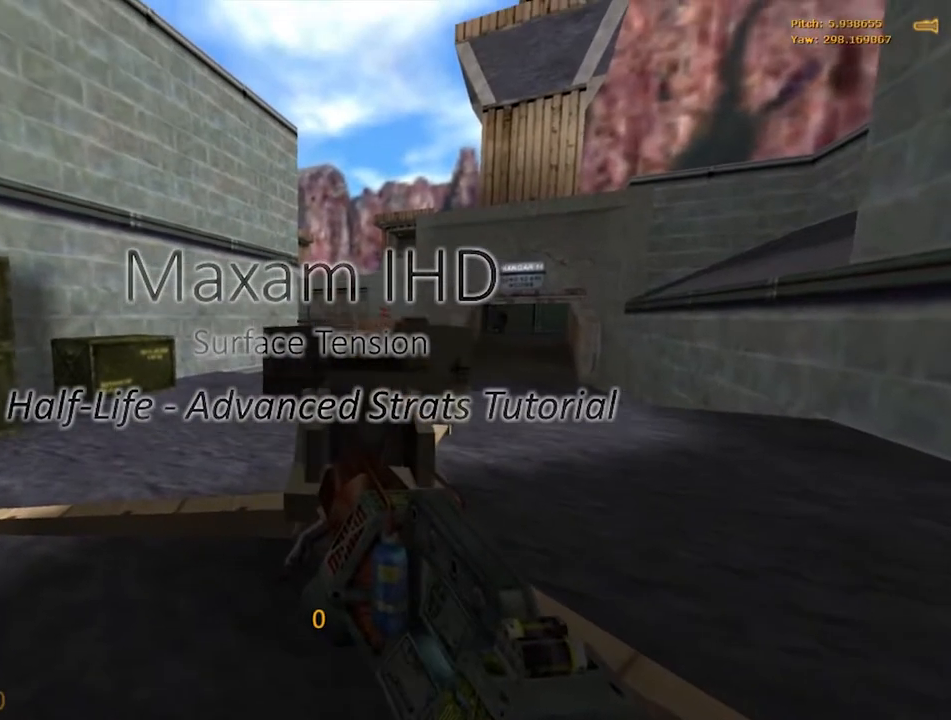
{"keys": [], "mouse": ["right"], "events": [[217, "mouse_left", "down"], [317, "mouse_left", "up"]]}
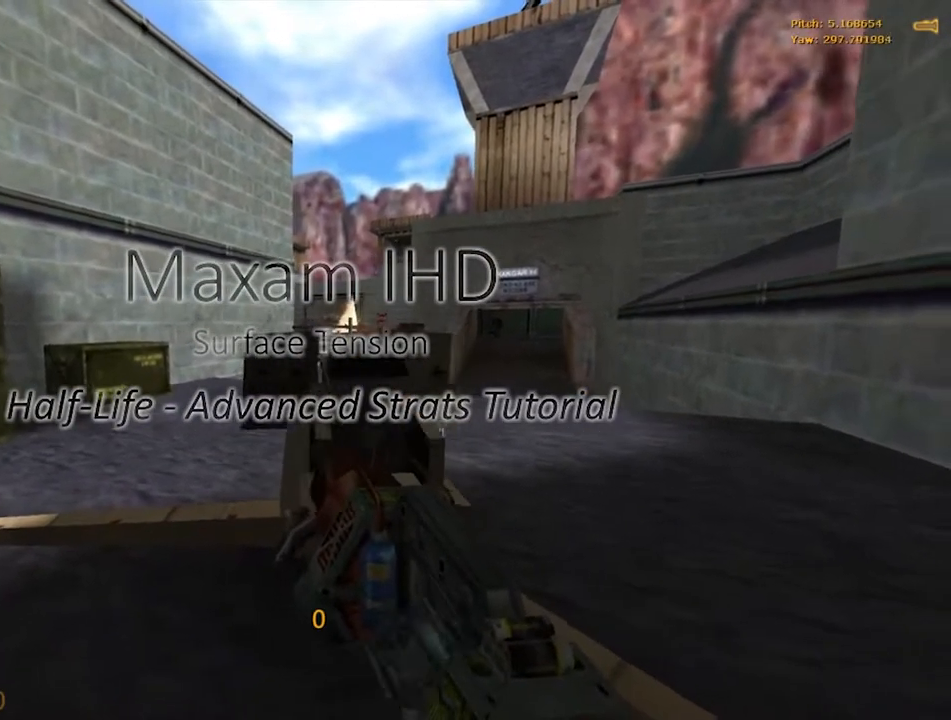
{"keys": [], "mouse": ["right"], "events": []}
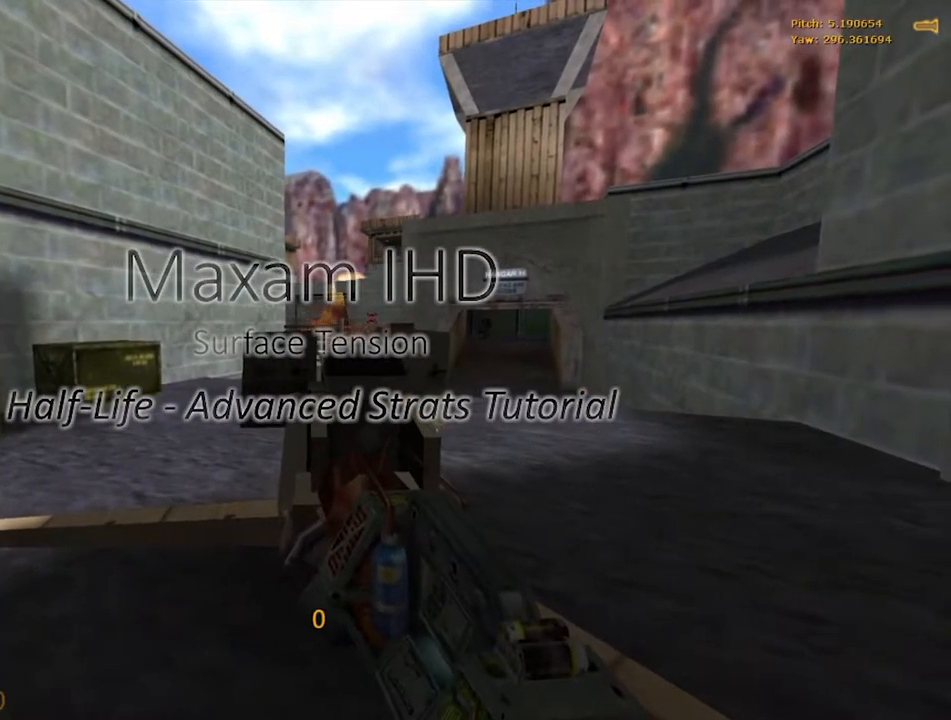
{"keys": ["e", "w"], "mouse": ["right"], "events": [[150, "mouse_left", "down"], [250, "w", "down"], [300, "mouse_left", "up"], [333, "e", "down"]]}
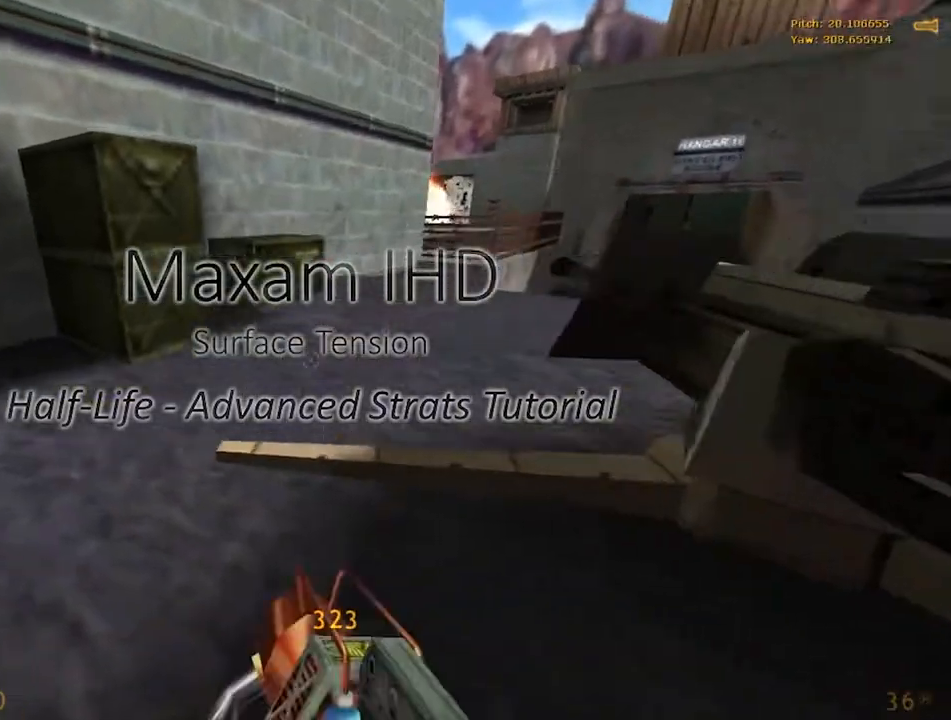
{"keys": ["e"], "mouse": ["right"], "events": [[117, "w", "up"], [217, "r", "down"], [500, "r", "up"]]}
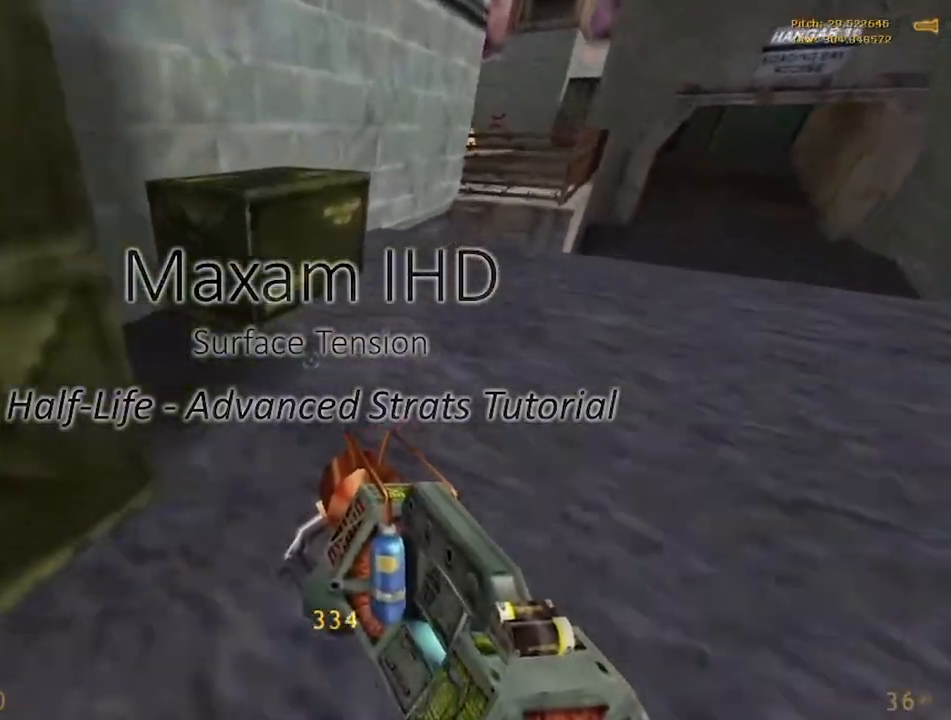
{"keys": [], "mouse": ["right"], "events": [[83, "w", "down"], [133, "mouse_wheel_down", "down"], [133, "space", "down"], [183, "e", "up"], [367, "w", "up"], [467, "mouse_wheel_down", "up"], [467, "space", "up"]]}
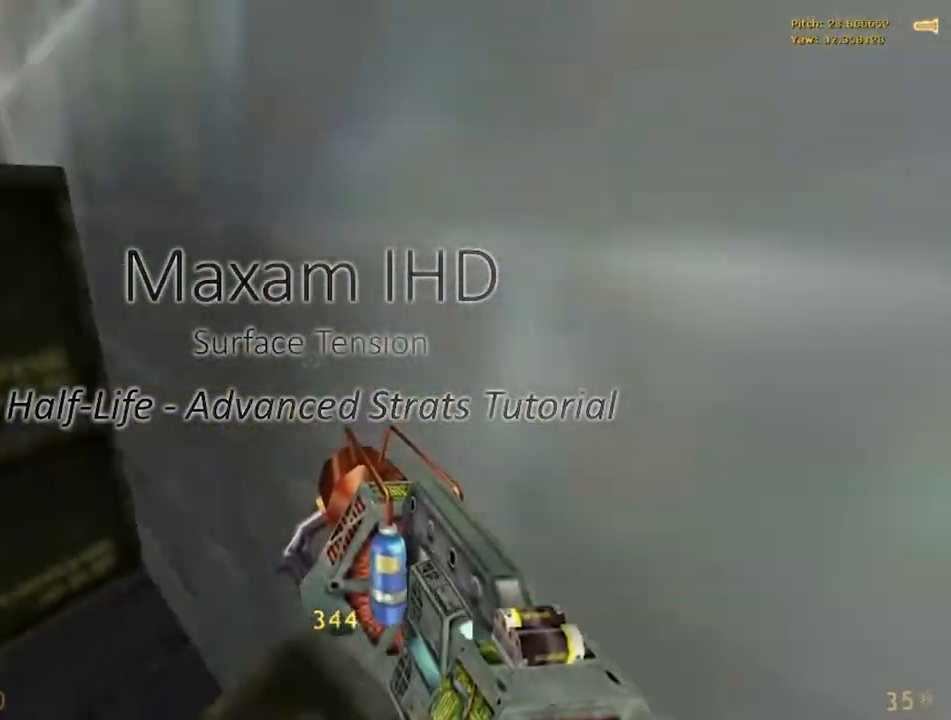
{"keys": ["s", "w"], "mouse": [], "events": [[17, "x", "down"], [100, "mouse_wheel_down", "down"], [150, "mouse_right", "up"], [150, "space", "down"], [150, "w", "down"], [200, "x", "up"], [300, "space", "up"], [333, "s", "down"], [483, "mouse_wheel_down", "up"]]}
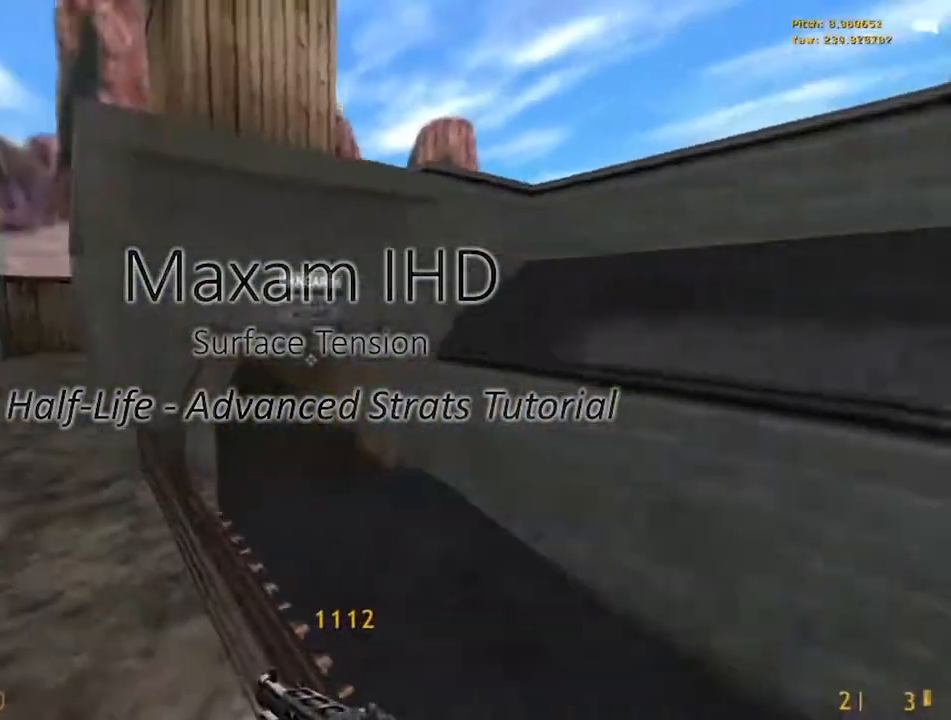
{"keys": [], "mouse": ["wheel_down"], "events": [[83, "s", "up"], [267, "w", "up"], [400, "mouse_wheel_down", "down"]]}
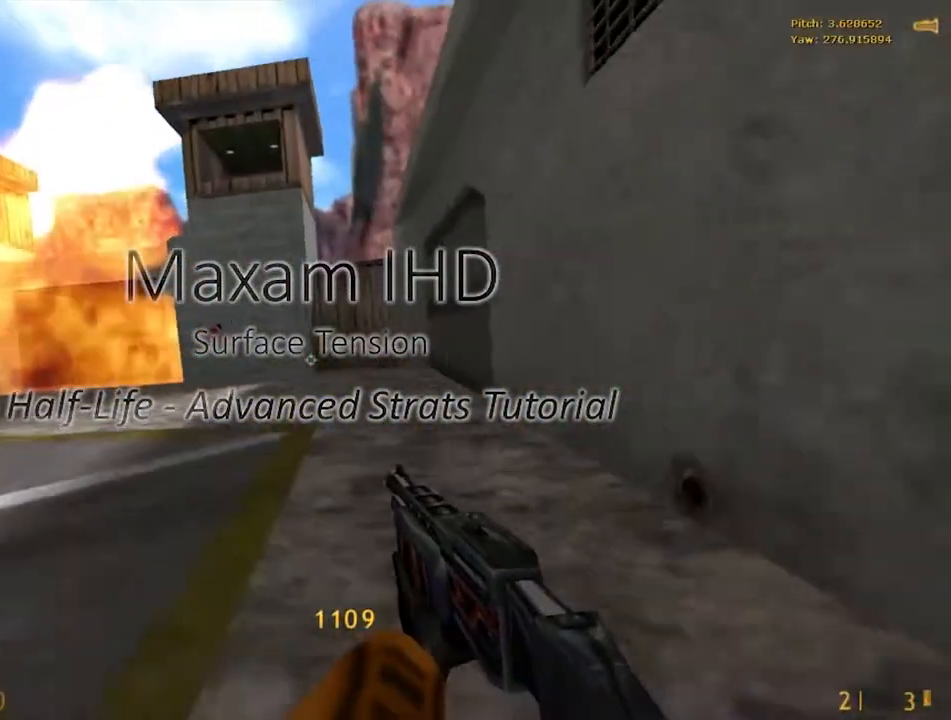
{"keys": ["w"], "mouse": [], "events": [[50, "w", "down"], [367, "mouse_wheel_down", "up"]]}
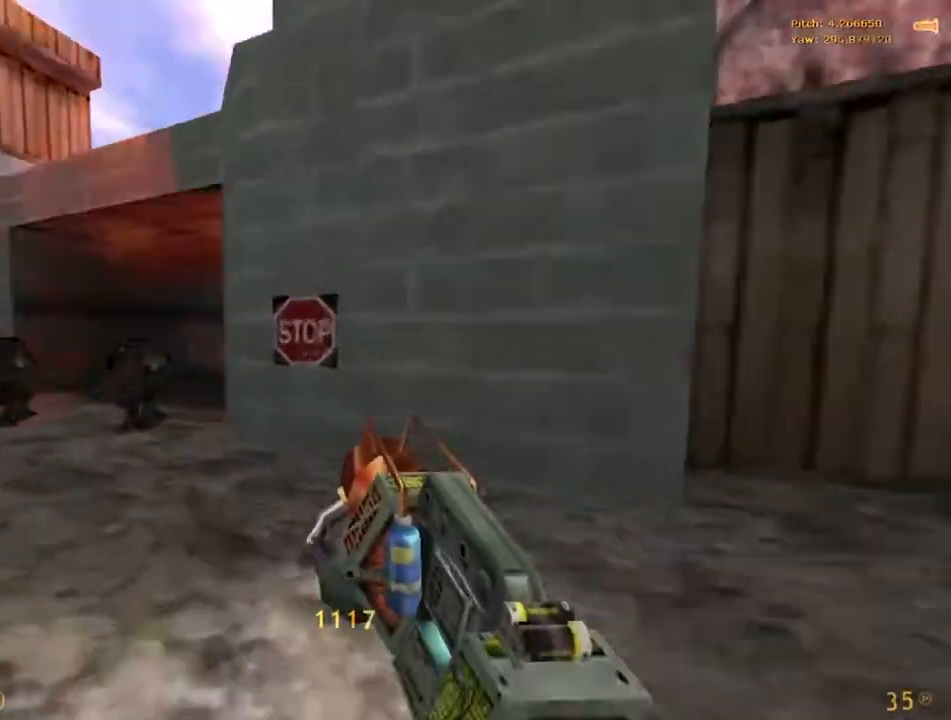
{"keys": ["r"], "mouse": ["wheel_down"], "events": [[67, "mouse_wheel_down", "down"], [300, "r", "down"], [300, "w", "up"]]}
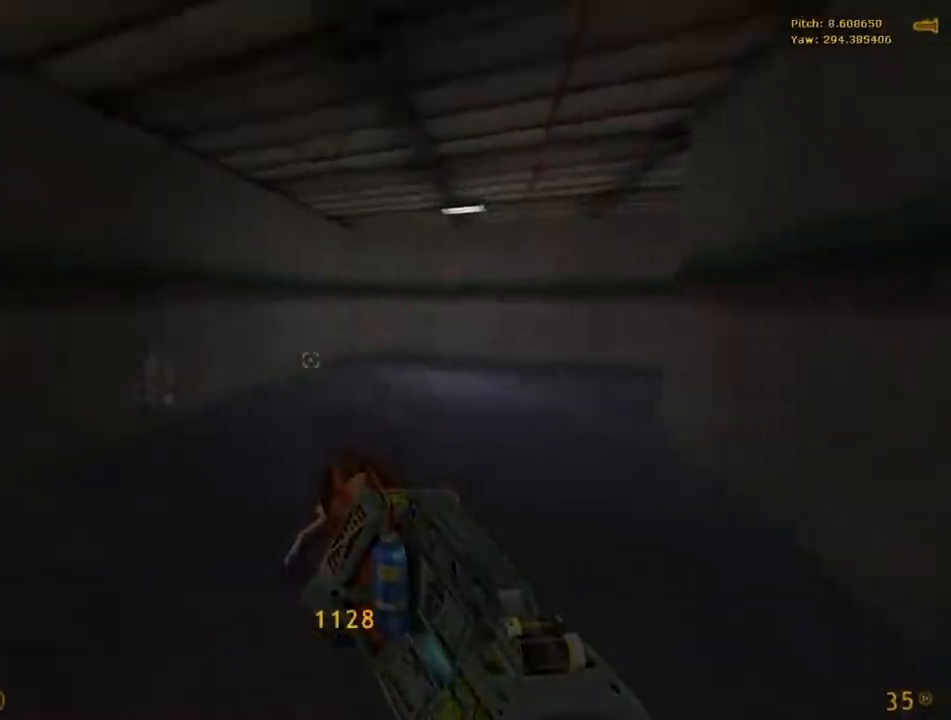
{"keys": ["r"], "mouse": ["wheel_down"], "events": [[33, "mouse_wheel_down", "up"], [267, "mouse_wheel_down", "down"]]}
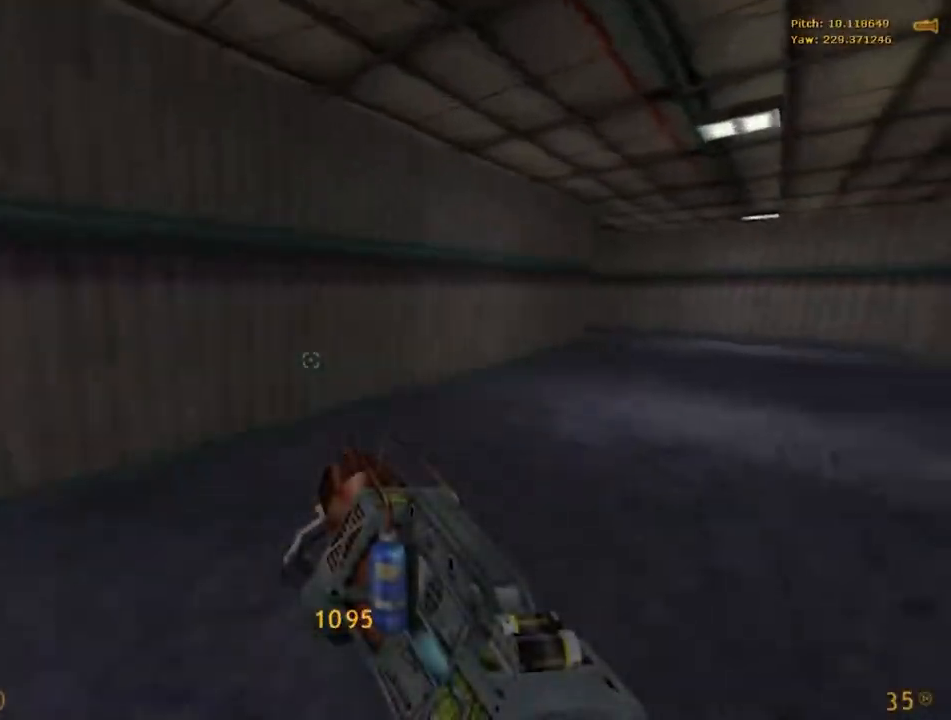
{"keys": ["space"], "mouse": [], "events": [[233, "mouse_wheel_down", "up"], [367, "space", "down"], [467, "r", "up"]]}
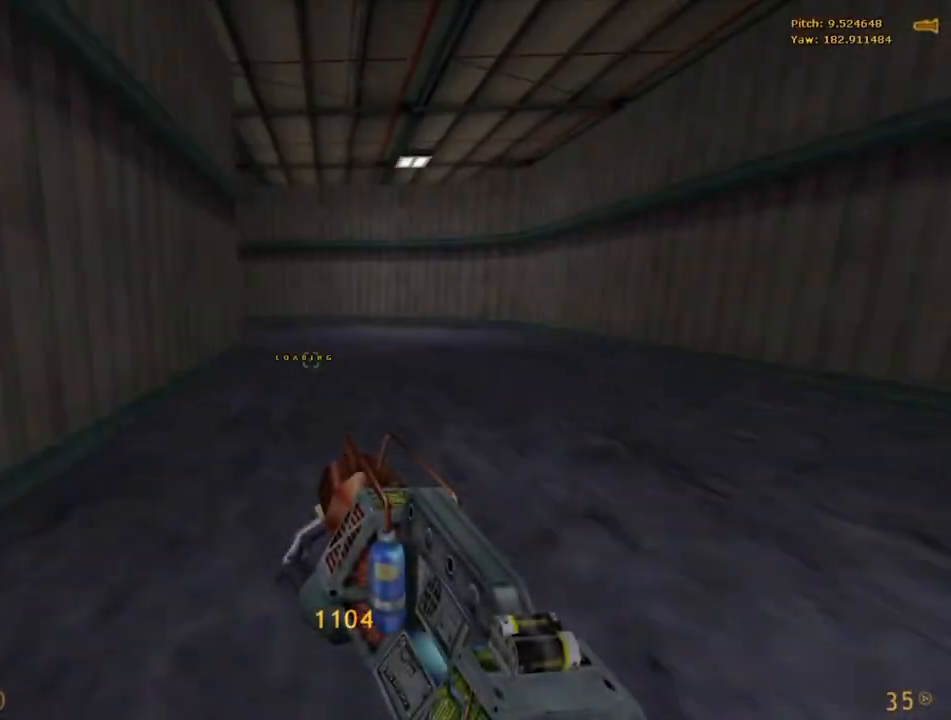
{"keys": ["w"], "mouse": ["wheel_down"], "events": [[383, "mouse_wheel_down", "down"], [433, "space", "up"], [483, "w", "down"]]}
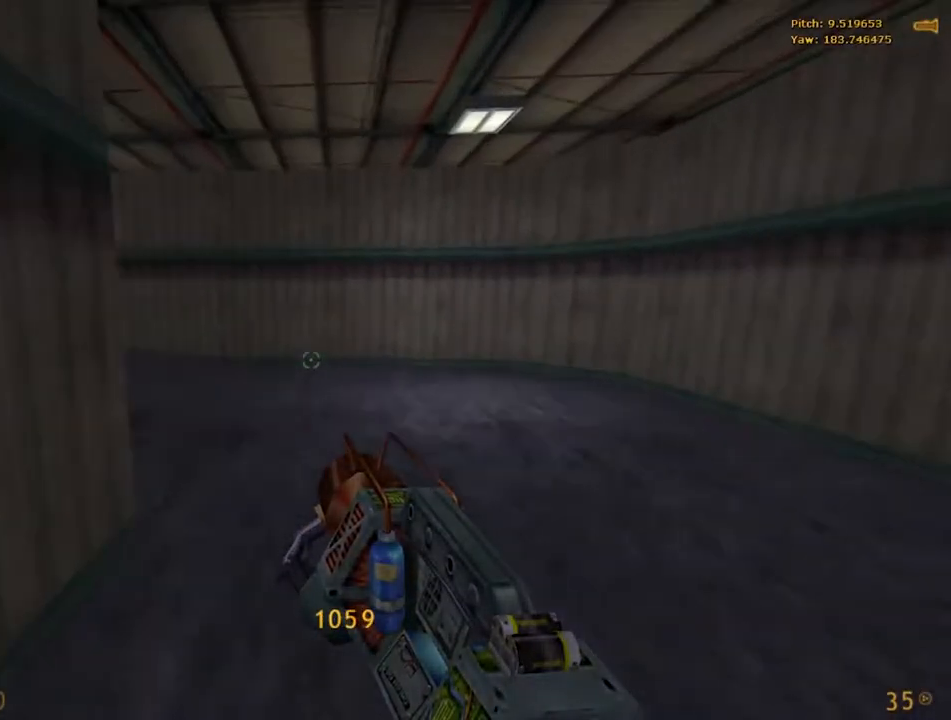
{"keys": ["w"], "mouse": ["right", "wheel_down"], "events": [[33, "mouse_right", "down"], [317, "mouse_wheel_down", "up"], [500, "mouse_wheel_down", "down"]]}
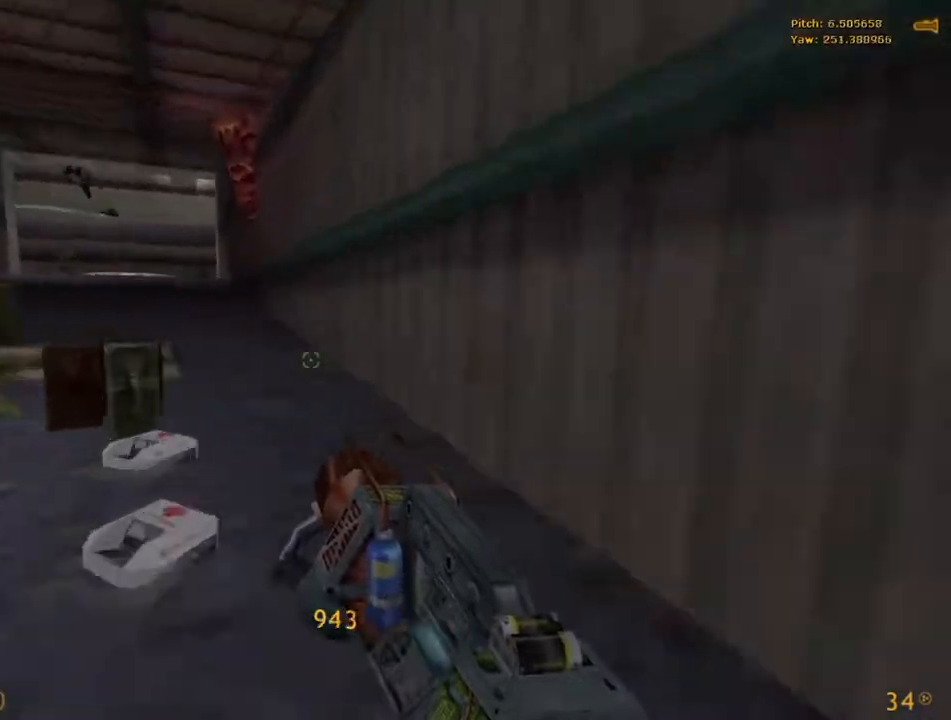
{"keys": ["w"], "mouse": ["right", "wheel_down"], "events": [[133, "w", "up"], [233, "r", "down"], [283, "w", "down"], [333, "r", "up"]]}
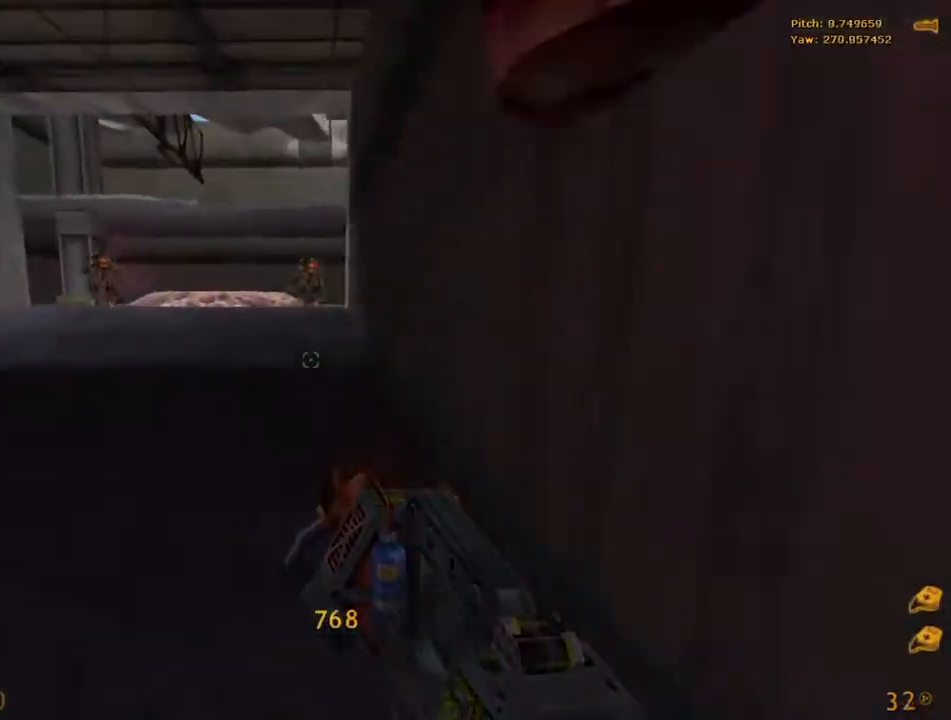
{"keys": ["w"], "mouse": ["right", "wheel_down"], "events": [[150, "space", "down"], [250, "w", "up"], [300, "w", "down"], [483, "space", "up"]]}
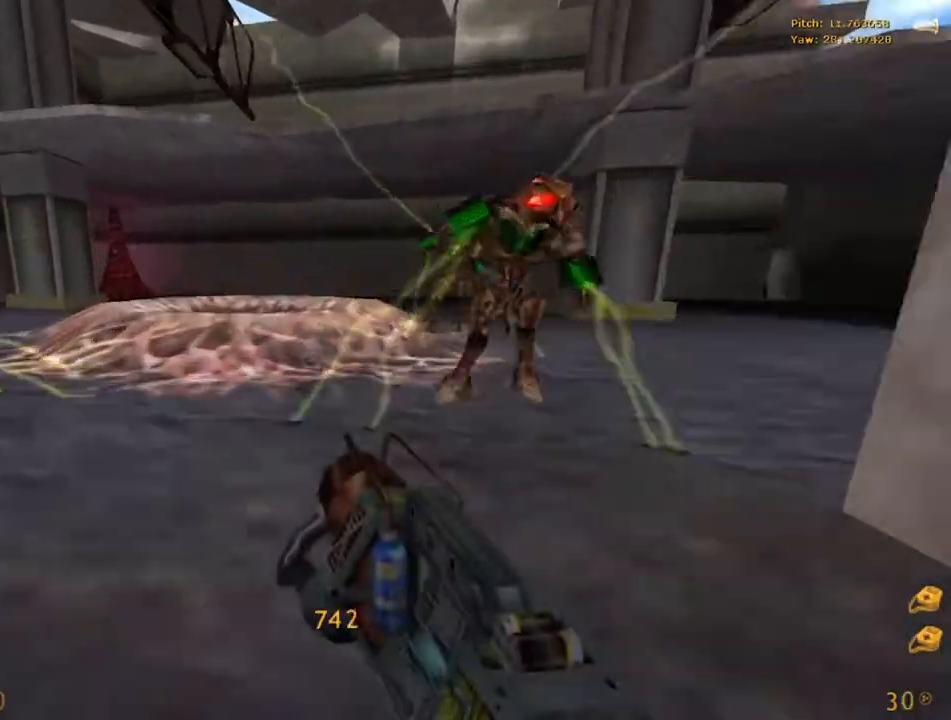
{"keys": ["r"], "mouse": ["right", "wheel_down"], "events": [[217, "mouse_wheel_down", "up"], [267, "r", "down"], [317, "w", "up"], [350, "mouse_wheel_down", "down"]]}
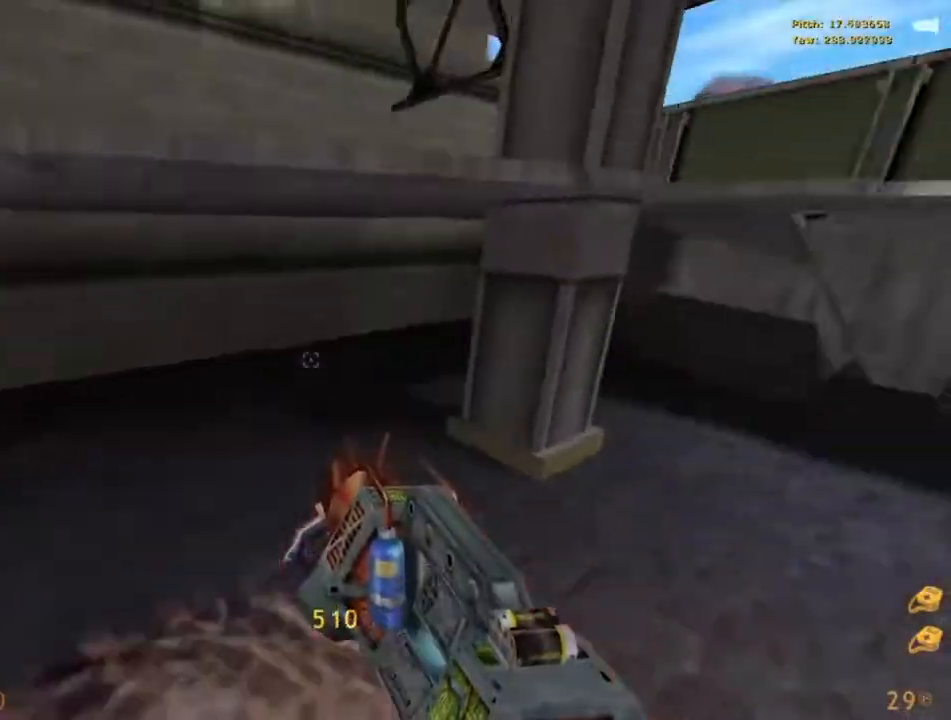
{"keys": ["w"], "mouse": ["right"], "events": [[283, "mouse_wheel_down", "up"], [367, "w", "down"], [417, "r", "up"]]}
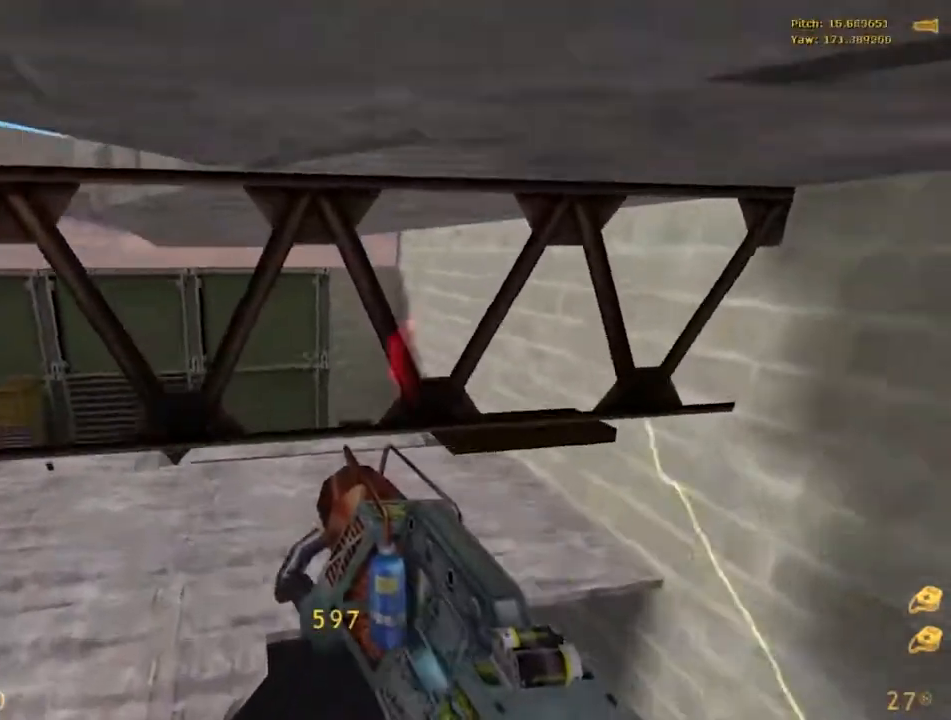
{"keys": ["r"], "mouse": ["right"], "events": [[300, "r", "down"], [300, "w", "up"]]}
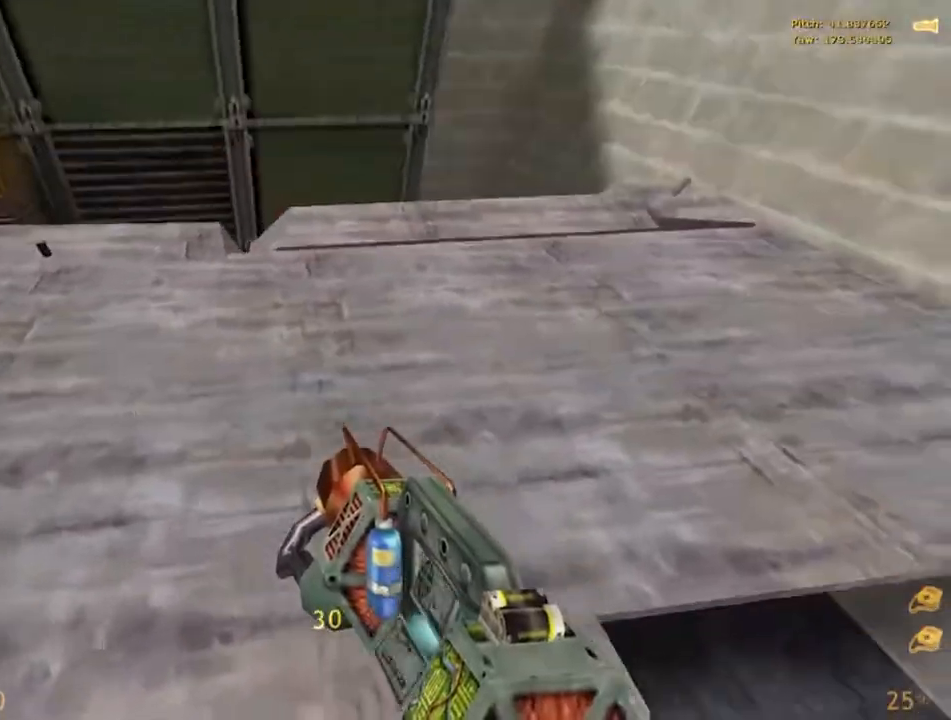
{"keys": ["e", "space"], "mouse": ["right"], "events": [[83, "e", "down"], [167, "r", "up"], [450, "space", "down"]]}
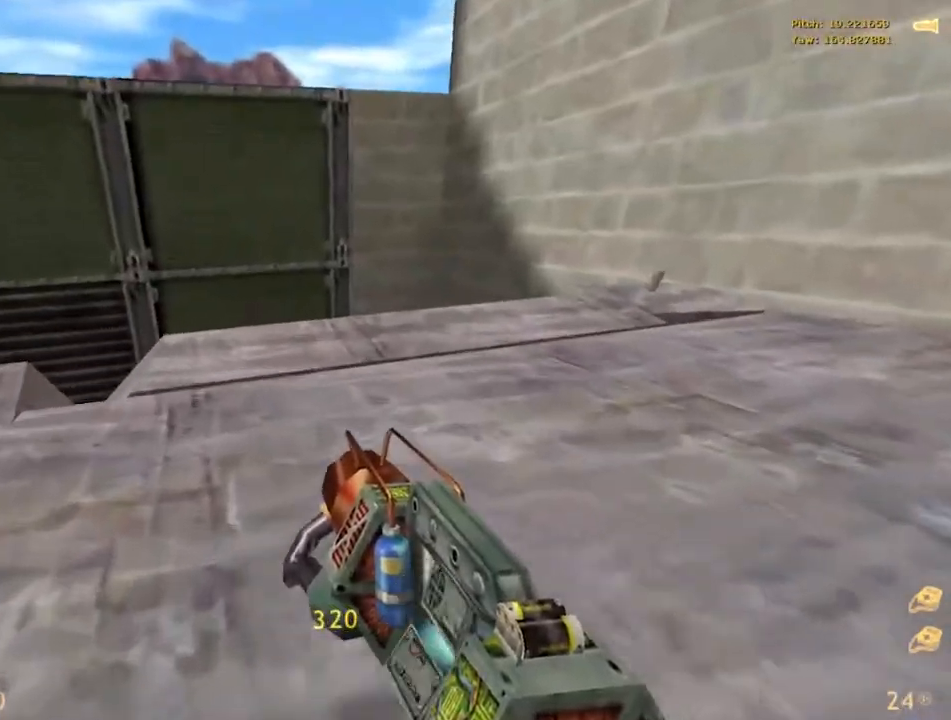
{"keys": ["r", "space"], "mouse": ["right"], "events": [[283, "r", "down"], [367, "e", "up"]]}
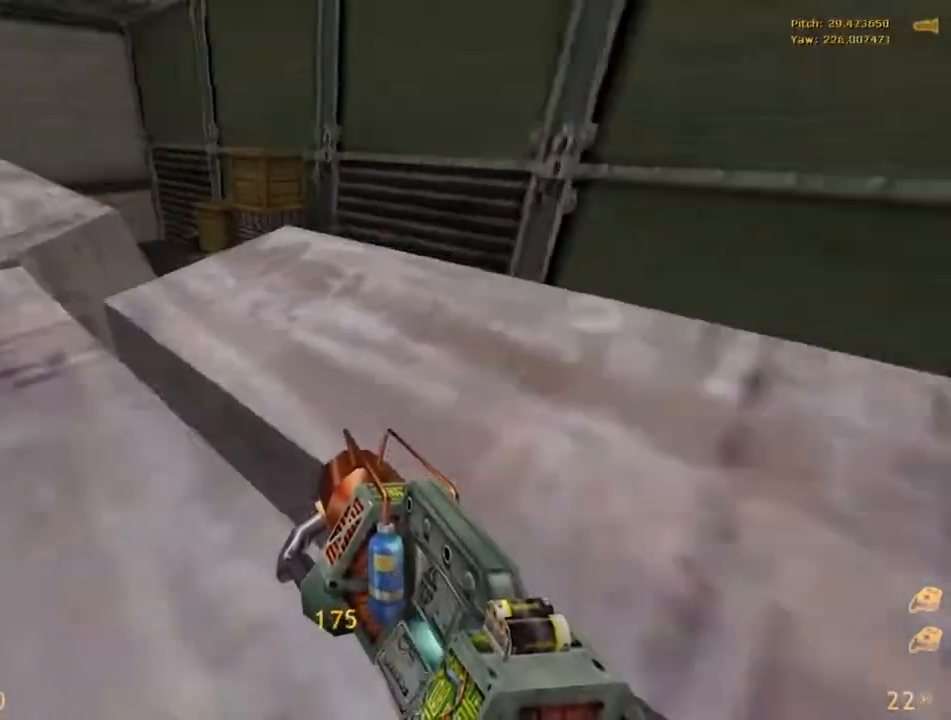
{"keys": ["e"], "mouse": ["right"], "events": [[17, "r", "up"], [300, "e", "down"], [333, "space", "up"]]}
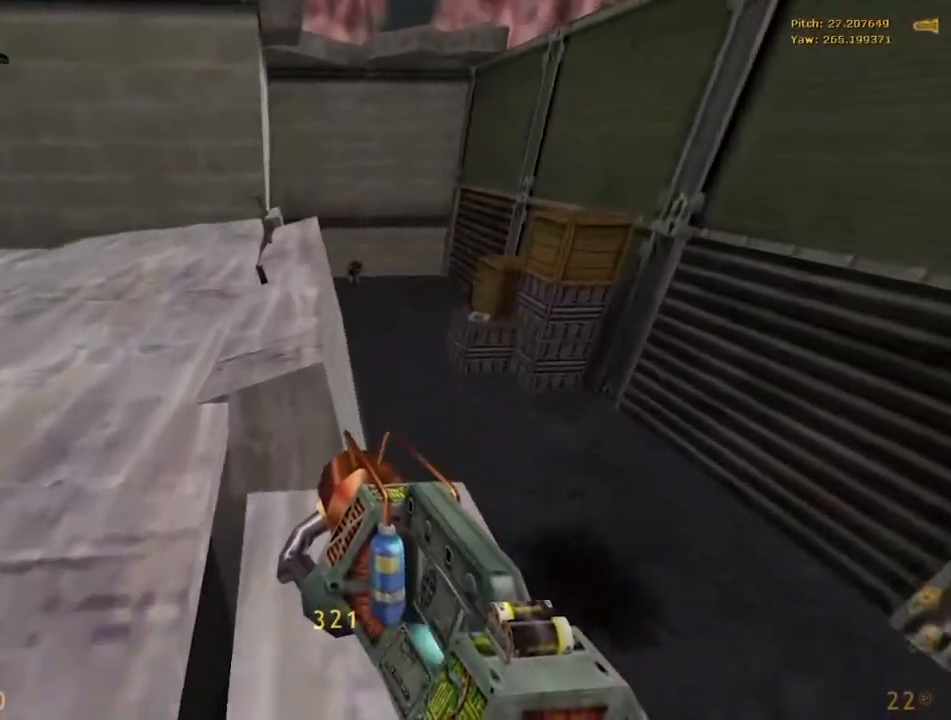
{"keys": [], "mouse": ["right"], "events": [[167, "e", "up"]]}
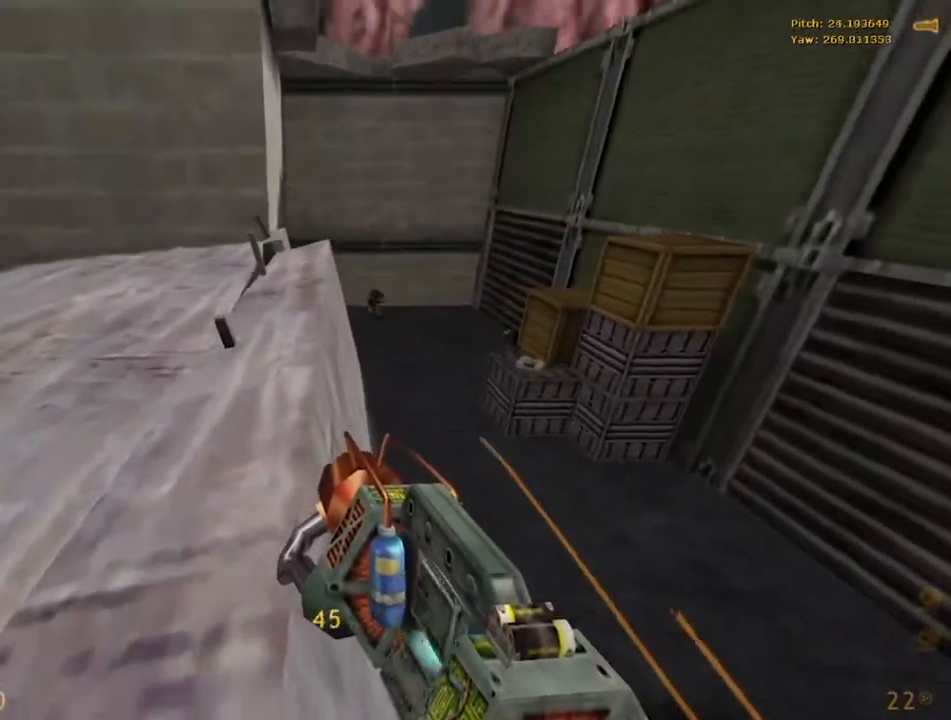
{"keys": ["w"], "mouse": ["right"], "events": [[183, "x", "down"], [283, "mouse_right", "up"], [283, "w", "down"], [333, "mouse_right", "down"], [333, "x", "up"]]}
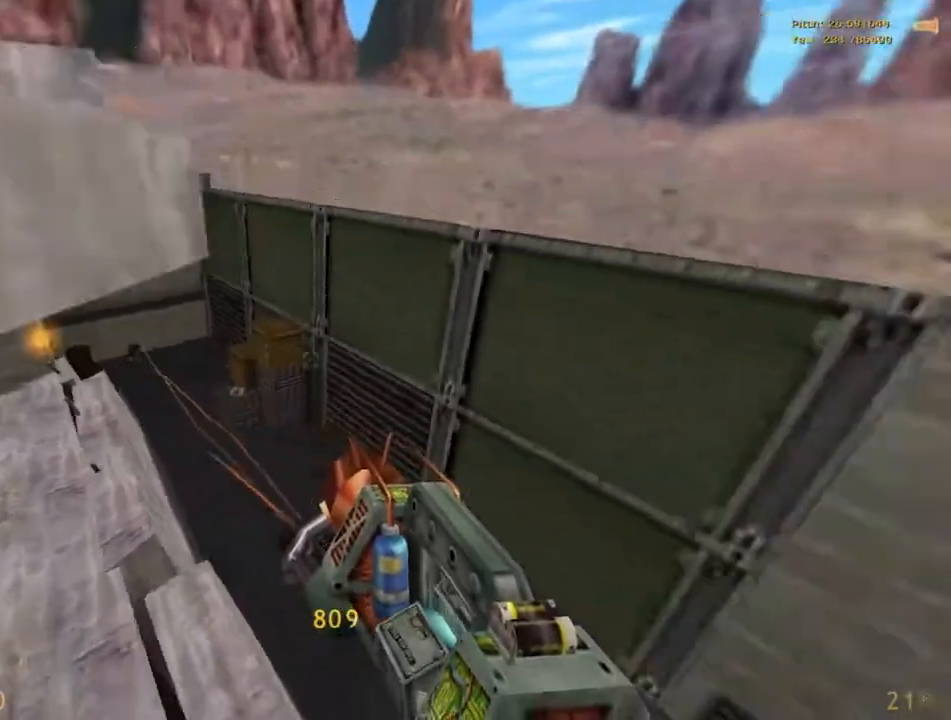
{"keys": ["alt", "r"], "mouse": ["right"], "events": [[300, "alt", "down"], [383, "r", "down"], [383, "w", "up"]]}